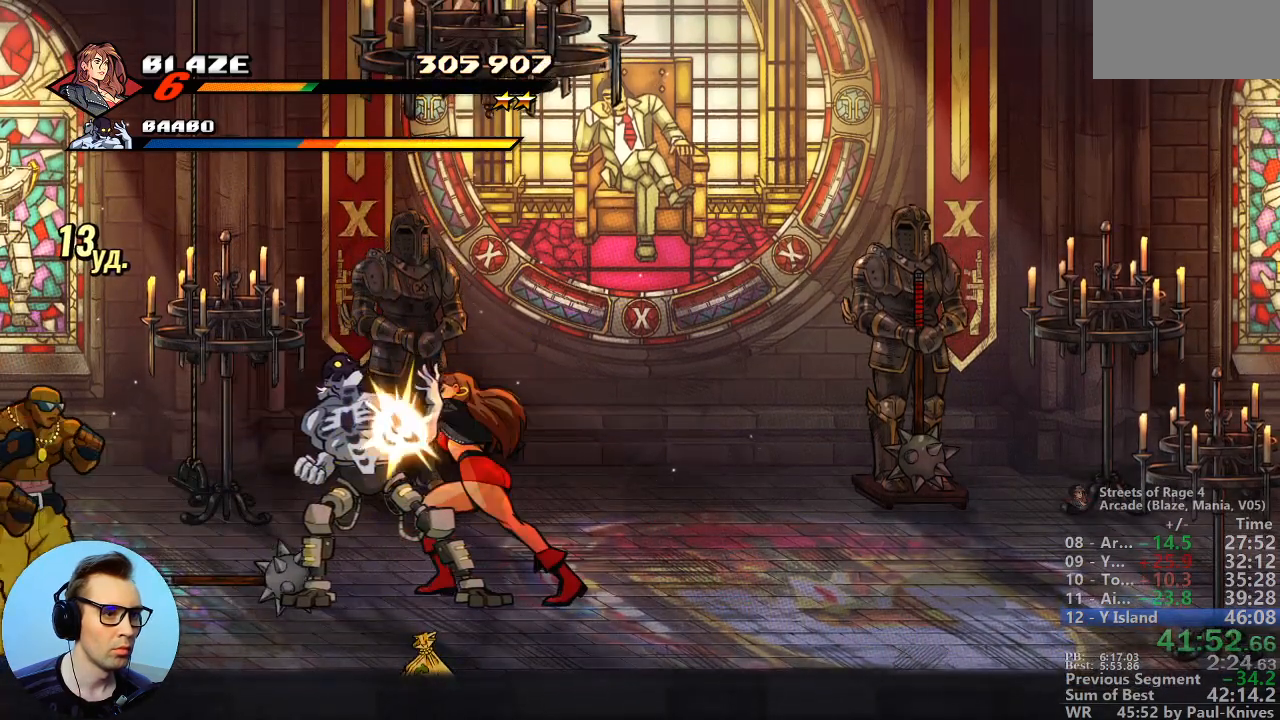
Gameplay with a controller; each line is a JSON object with the inputs held at the frame after it. "events" lists button and stick changes between this image and that frame as [ms after this image, input, new state], when the widget could be followed in between. Not read: B DPAD_DOWN DPAD_LEFT DPAD_RIGHT DPAD_UP L3 R3.
{"buttons": ["A"]}
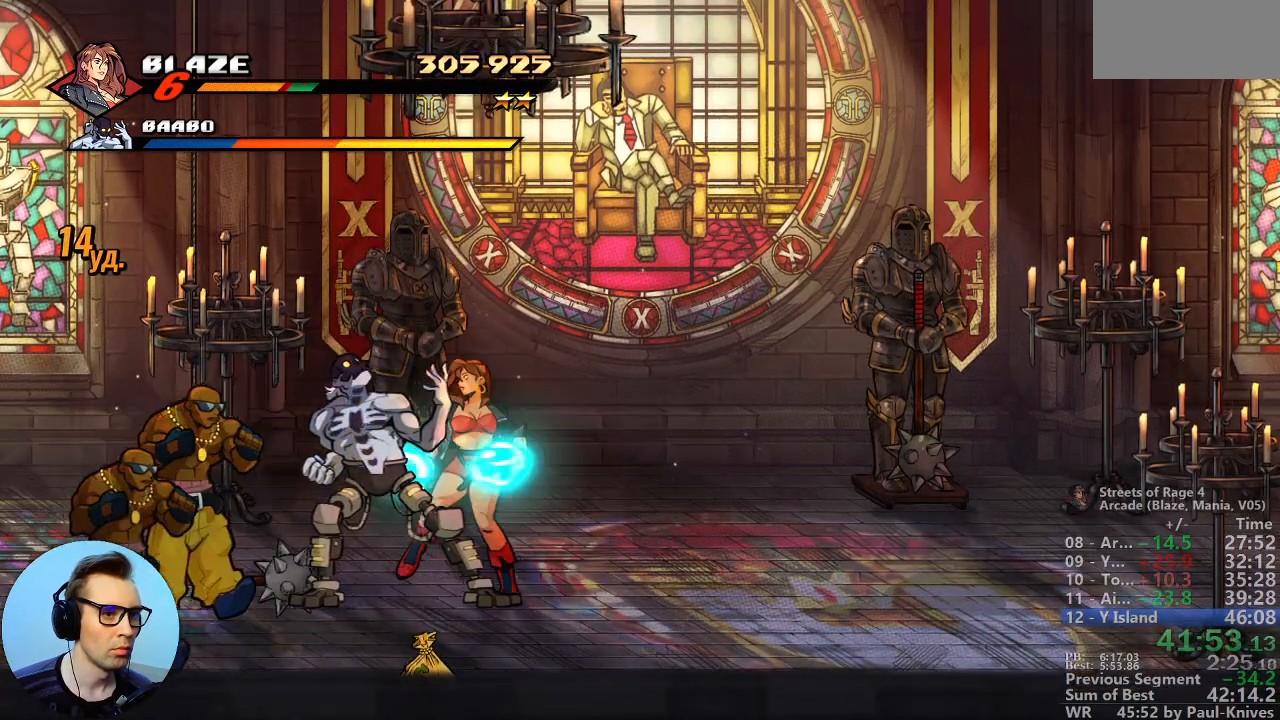
{"buttons": [], "events": [[100, "A", "up"]]}
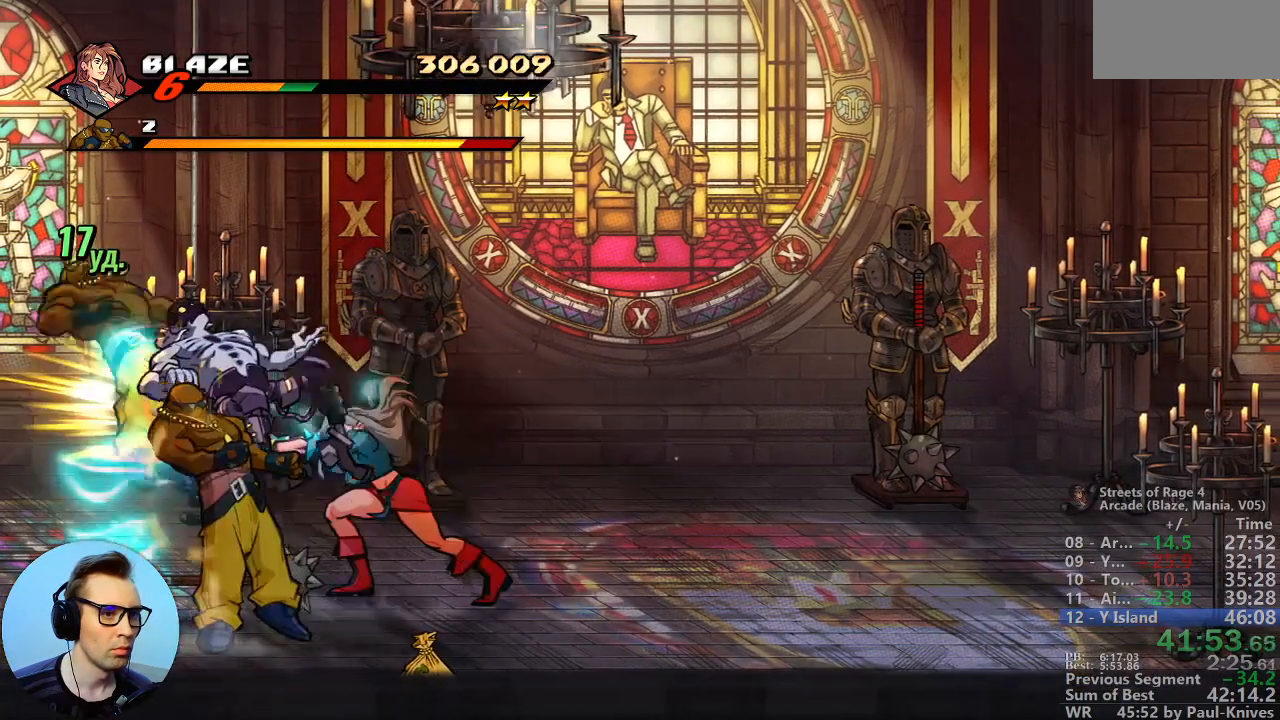
{"buttons": [], "events": []}
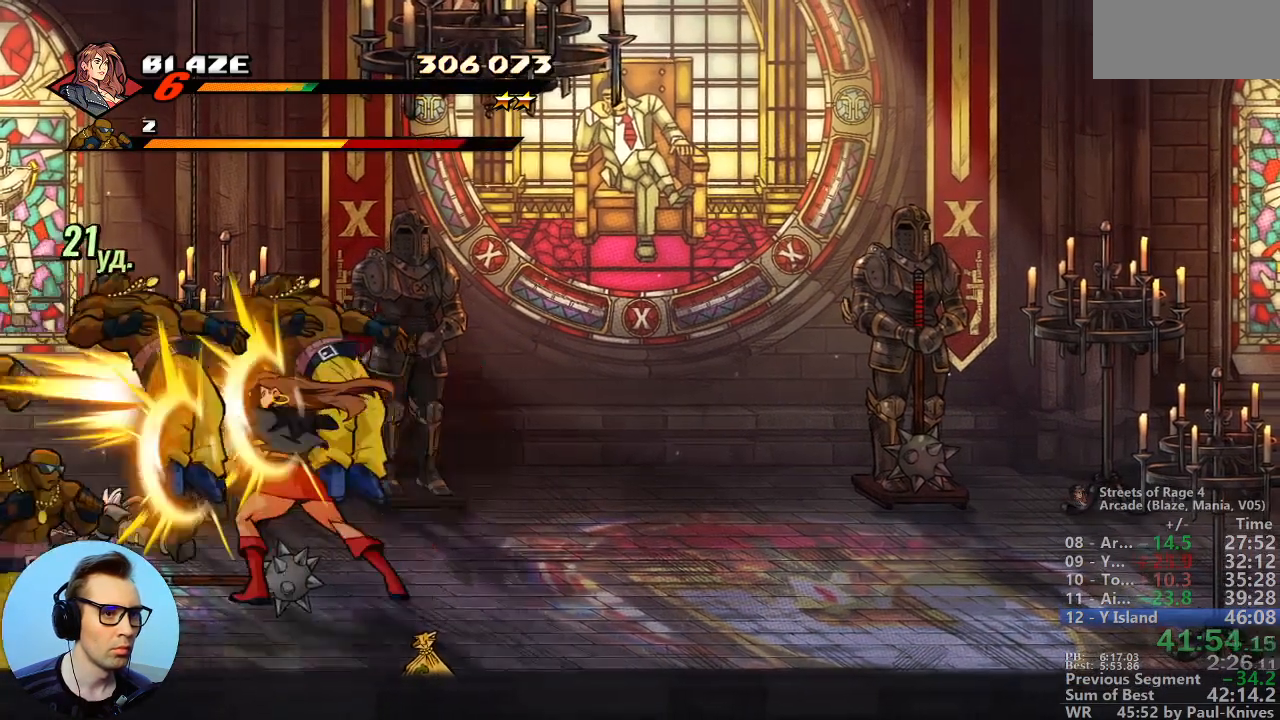
{"buttons": [], "events": [[267, "A", "down"], [467, "A", "up"]]}